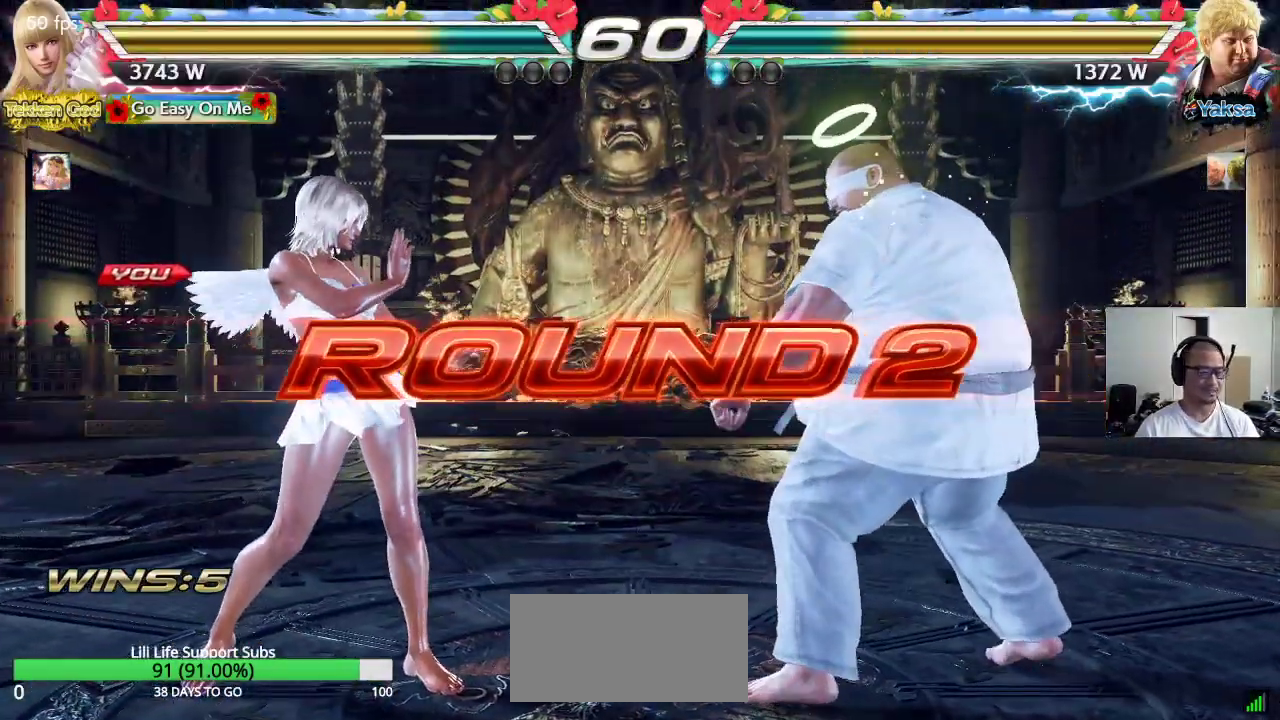
Gameplay with a controller (arcade stick); each line is a JSON object with the inputs held at the frame after it (dt_ms = milliseconds from this image to that frame). "events" lists button and stick changes between this image and that frame as [ms after this image, input, new state], when the widget could be followed in between. Not read: L3 R3.
{"dt_ms": 500, "buttons": ["CROSS", "SQUARE", "TRIANGLE"], "left_stick": "center", "events": [[100, "left_stick", "left"], [167, "left_stick", "up"], [217, "left_stick", "up-right"], [300, "CROSS", "down"], [300, "SQUARE", "down"], [300, "TRIANGLE", "down"], [383, "left_stick", "down"], [483, "left_stick", "center"]]}
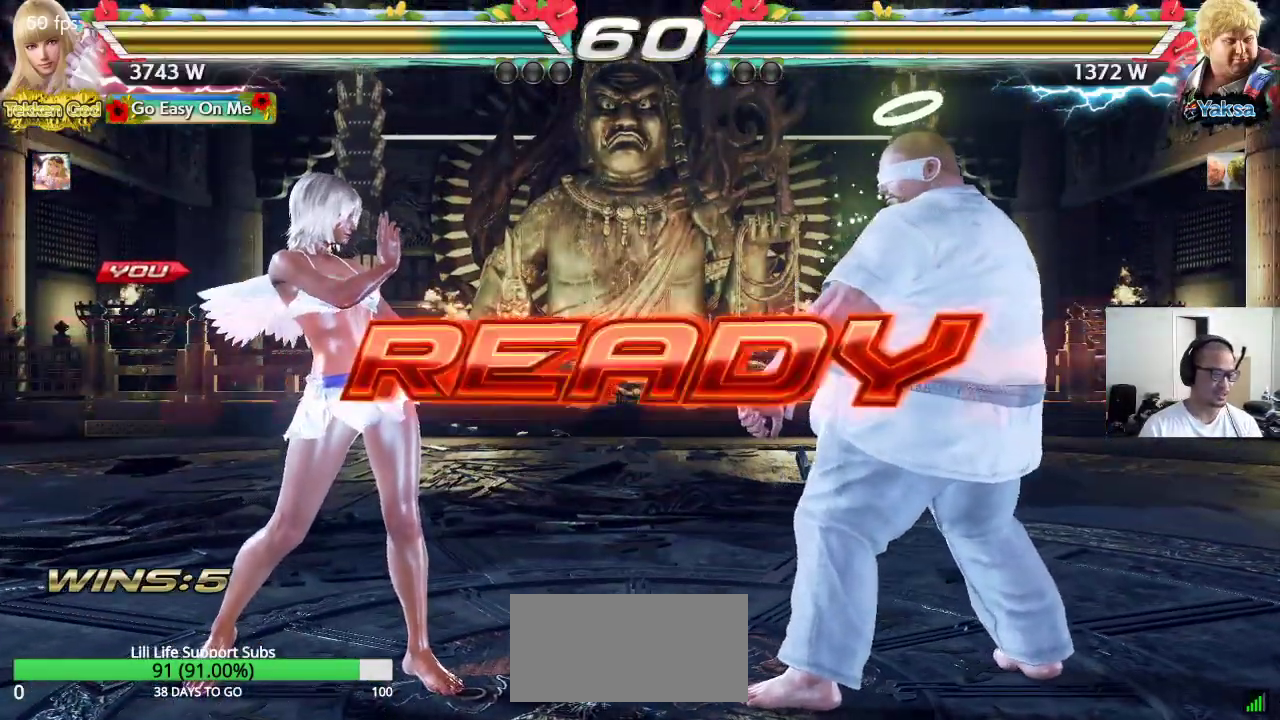
{"dt_ms": 500, "buttons": ["CROSS", "SQUARE", "TRIANGLE"], "left_stick": "center", "events": [[400, "R1", "down"], [483, "R1", "up"]]}
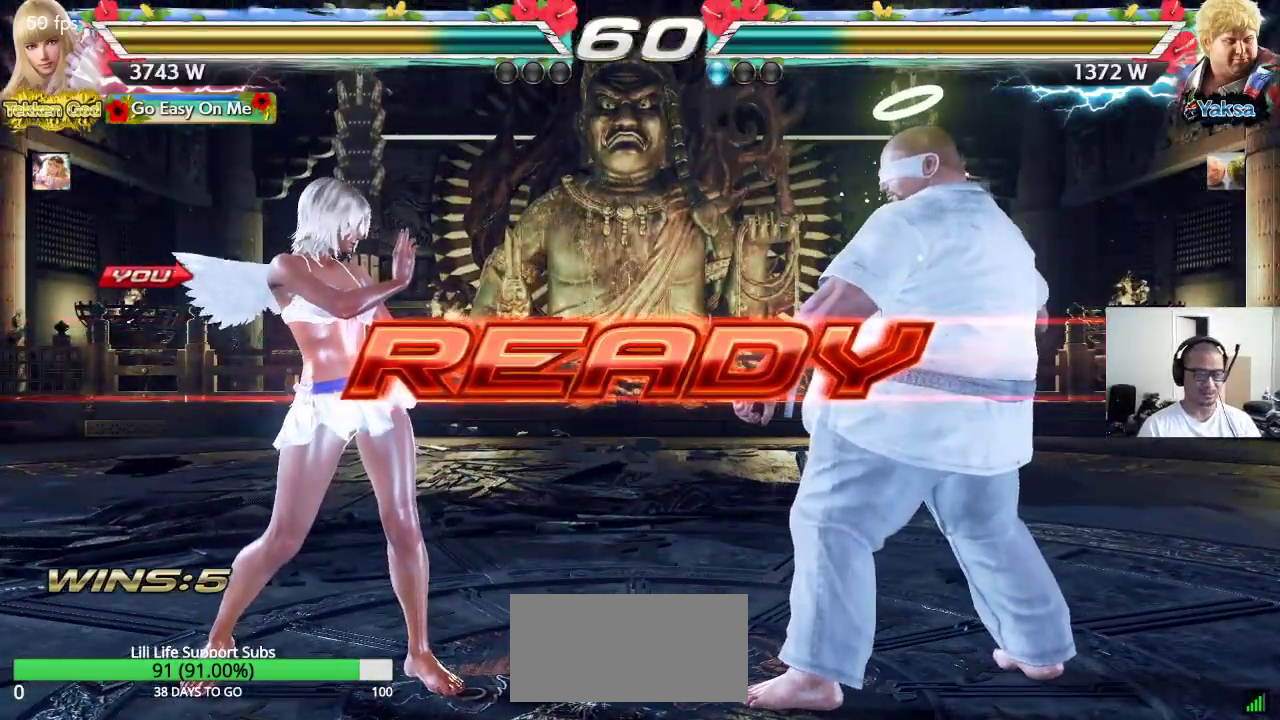
{"dt_ms": 500, "buttons": [], "left_stick": "center", "events": [[83, "SQUARE", "up"], [100, "CROSS", "up"], [117, "TRIANGLE", "up"]]}
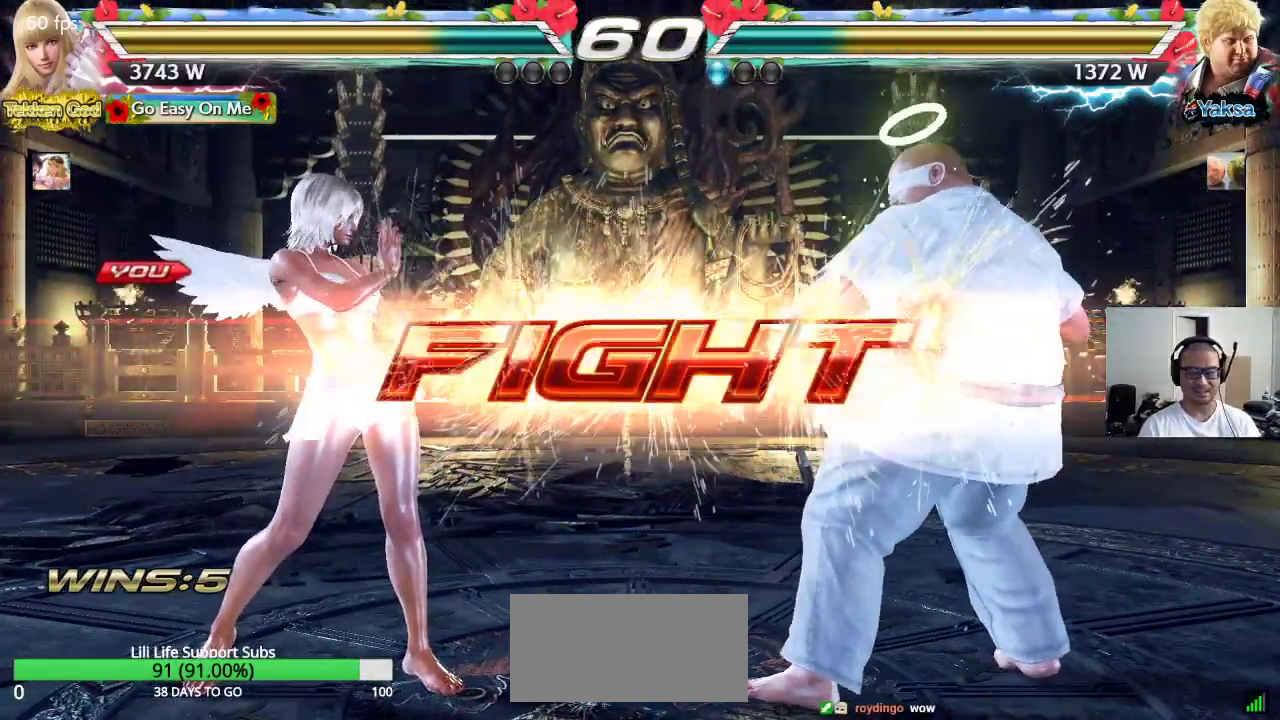
{"dt_ms": 500, "buttons": ["CROSS", "CIRCLE"], "left_stick": "center", "events": [[267, "left_stick", "down"], [350, "left_stick", "right"], [417, "left_stick", "center"], [467, "CROSS", "down"], [483, "CIRCLE", "down"]]}
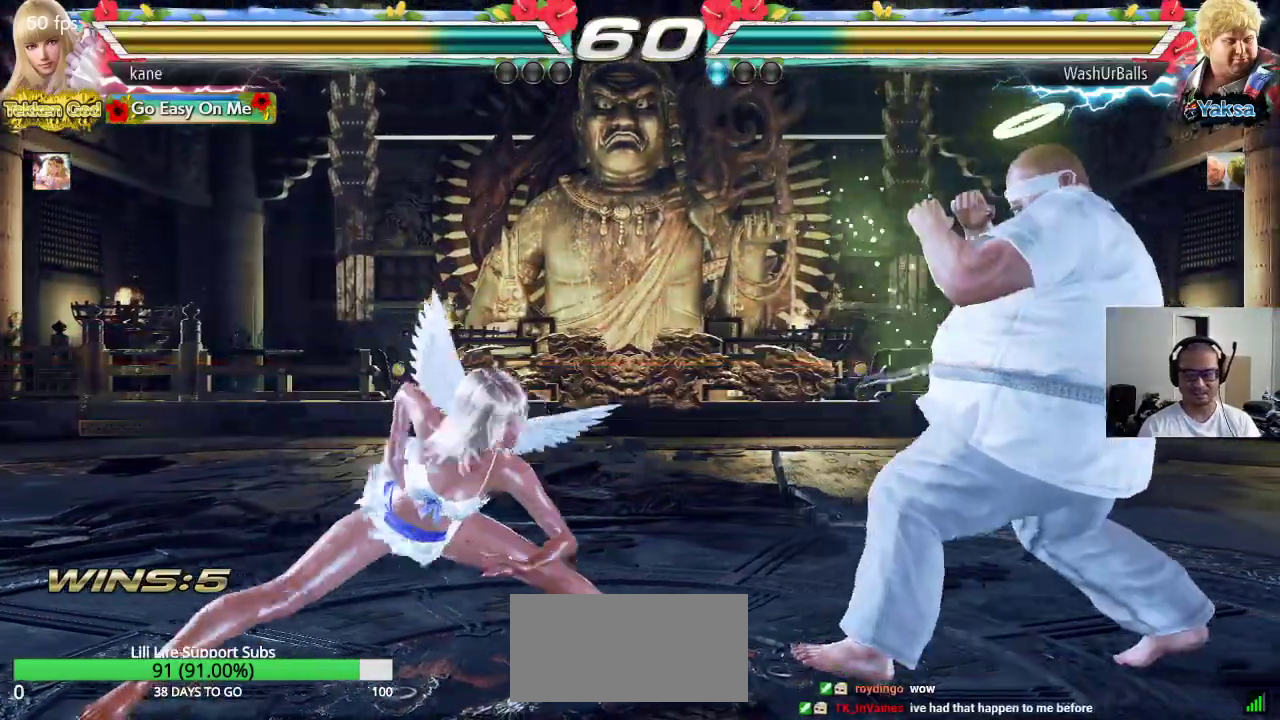
{"dt_ms": 500, "buttons": [], "left_stick": "center", "events": [[167, "CIRCLE", "up"], [217, "CROSS", "up"]]}
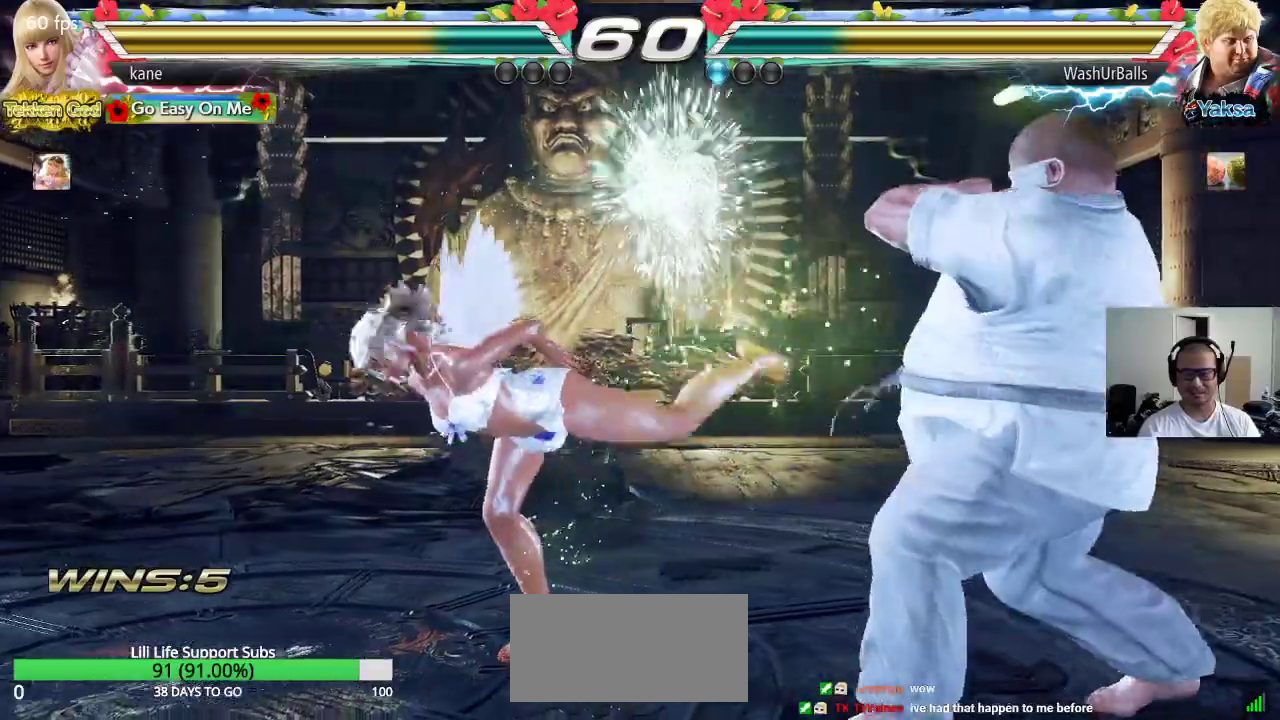
{"dt_ms": 500, "buttons": [], "left_stick": "center", "events": [[167, "left_stick", "down-right"], [217, "CIRCLE", "down"], [283, "CIRCLE", "up"], [333, "left_stick", "center"]]}
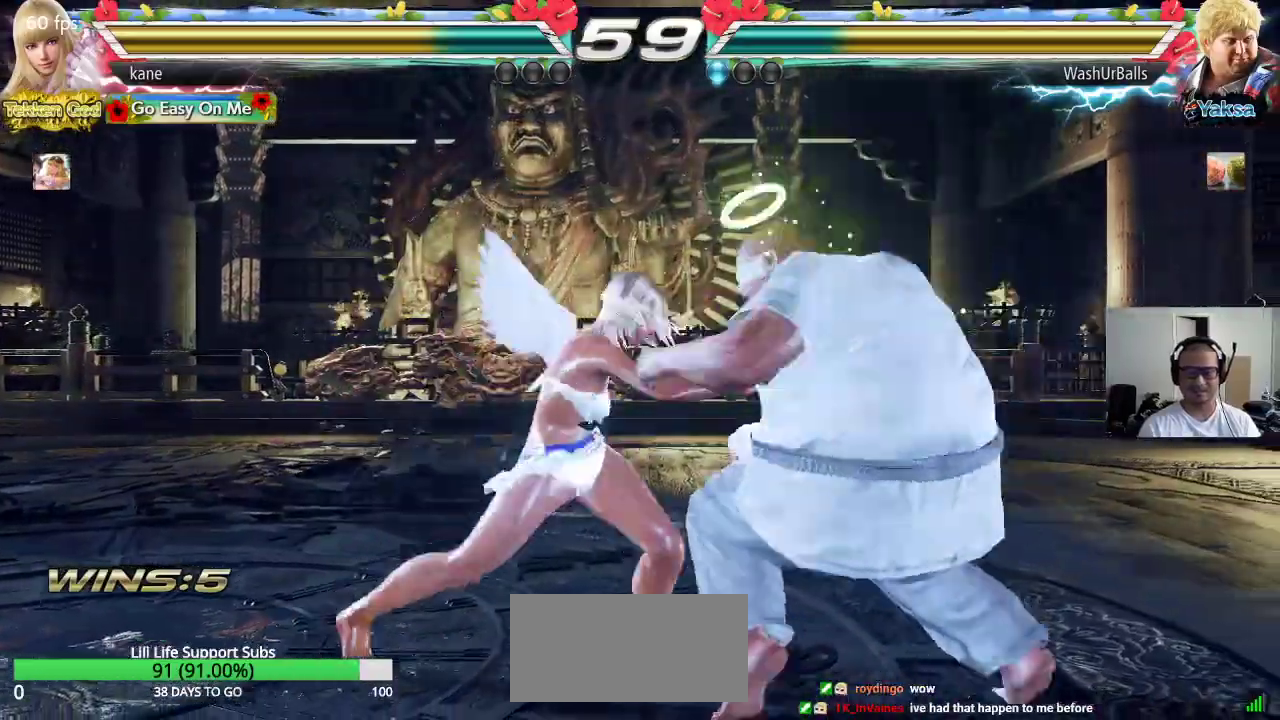
{"dt_ms": 500, "buttons": ["CROSS"], "left_stick": "center", "events": [[200, "CIRCLE", "down"], [283, "CIRCLE", "up"], [283, "CROSS", "down"]]}
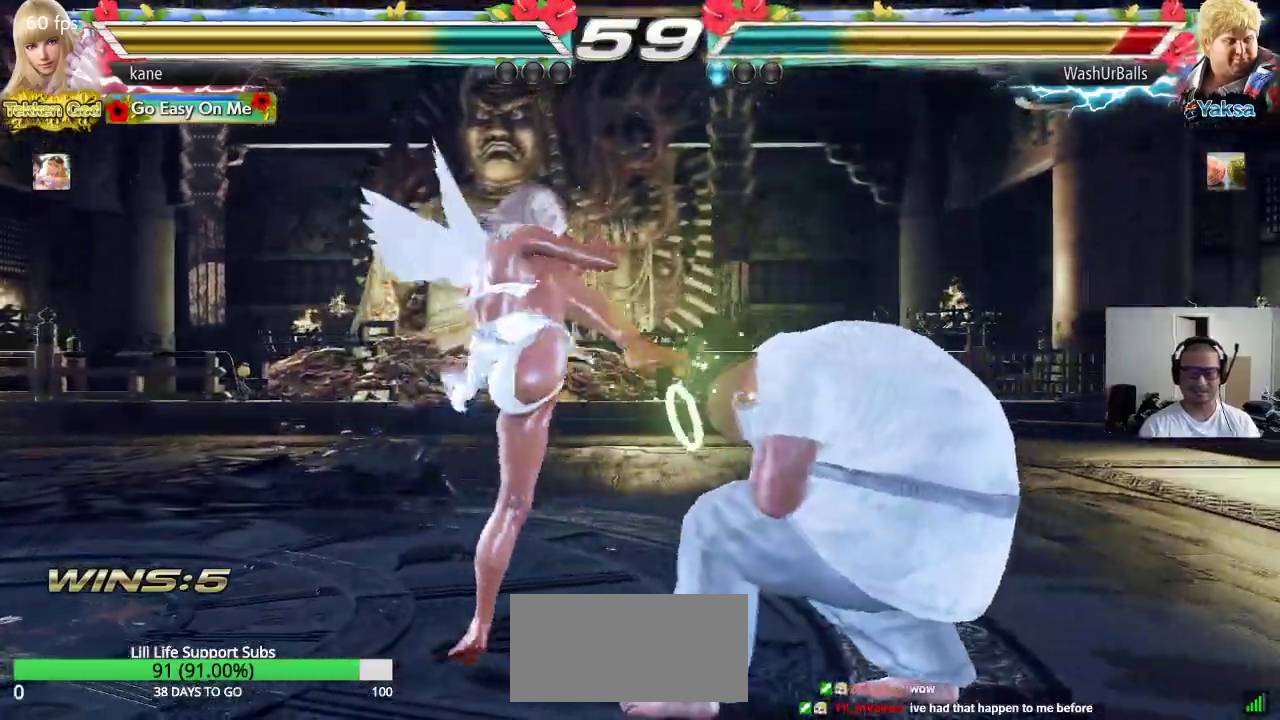
{"dt_ms": 500, "buttons": [], "left_stick": "down", "events": [[333, "CROSS", "up"], [500, "left_stick", "down"]]}
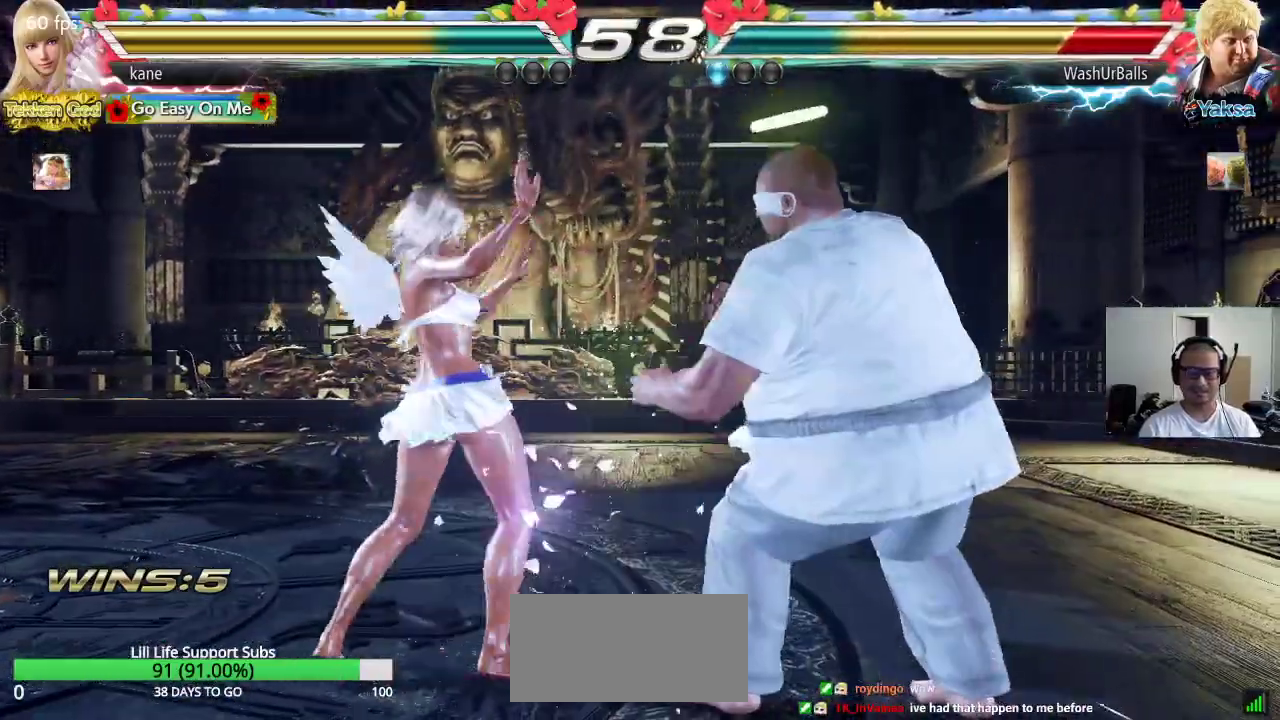
{"dt_ms": 500, "buttons": ["CROSS"], "left_stick": "center", "events": [[83, "left_stick", "center"], [267, "CROSS", "down"], [350, "CROSS", "up"], [367, "TRIANGLE", "down"], [433, "CROSS", "down"], [450, "TRIANGLE", "up"]]}
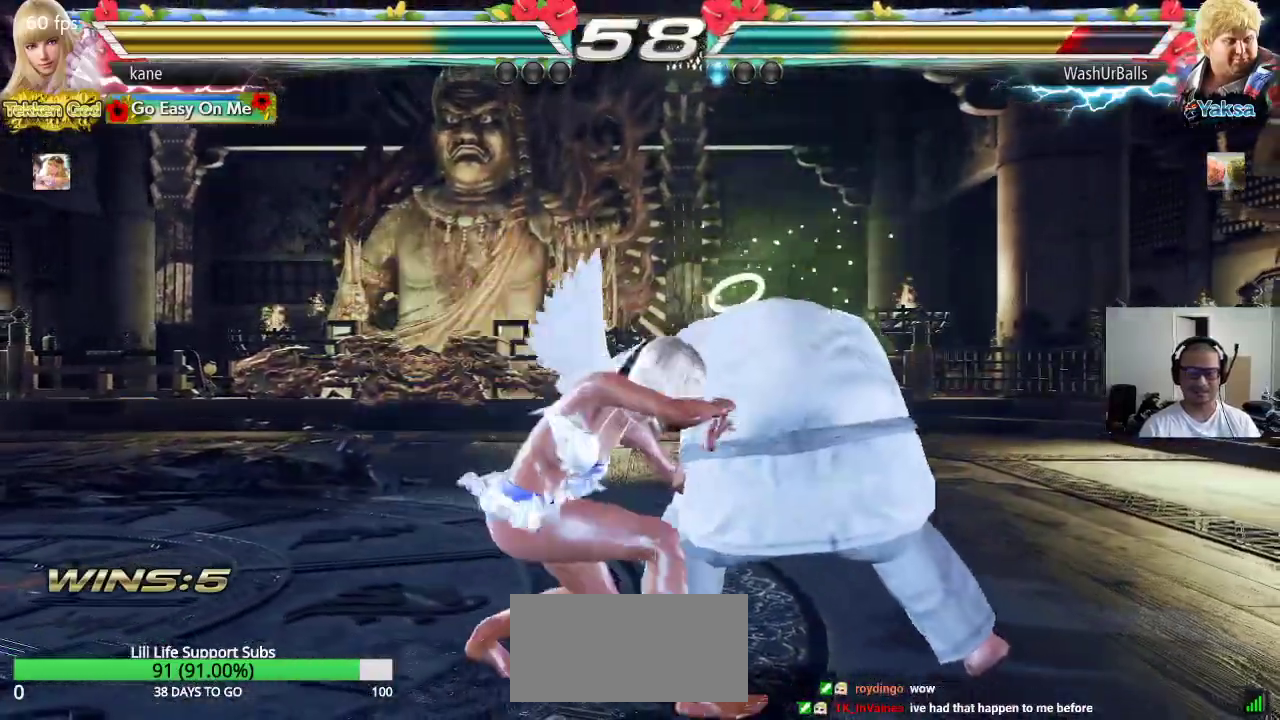
{"dt_ms": 500, "buttons": ["CROSS"], "left_stick": "right", "events": [[467, "left_stick", "right"]]}
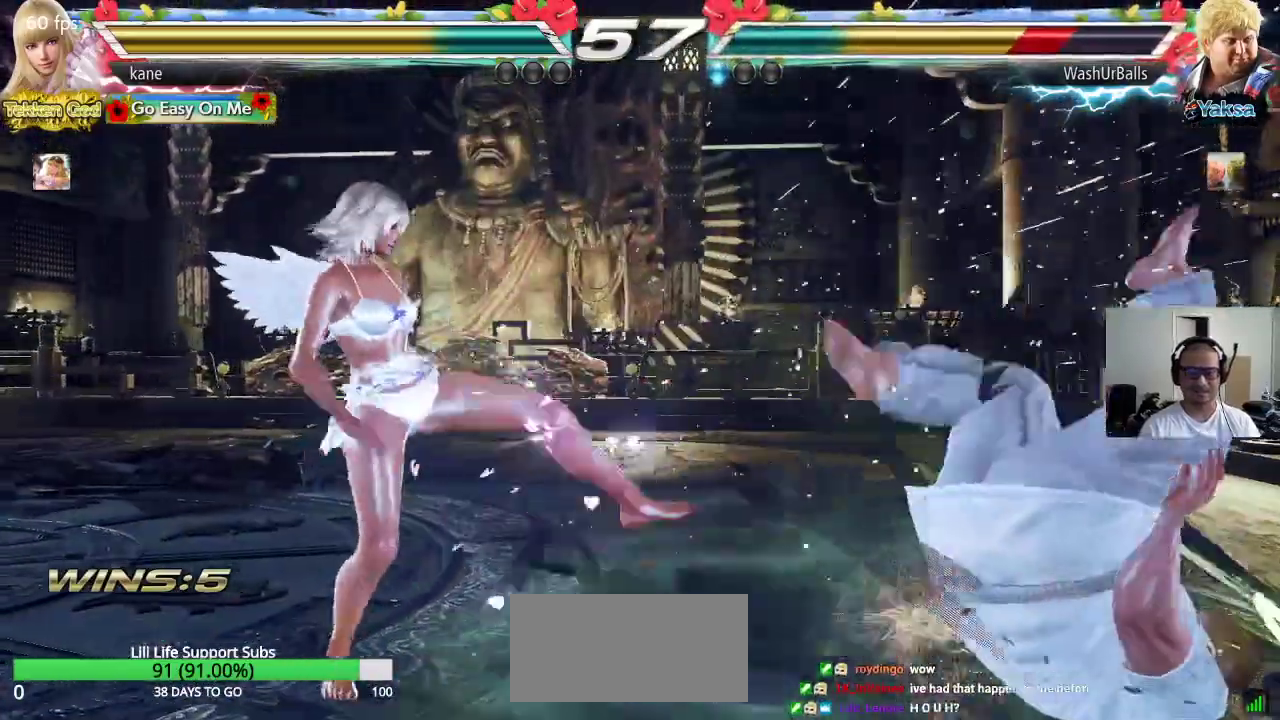
{"dt_ms": 500, "buttons": [], "left_stick": "center", "events": [[33, "CIRCLE", "down"], [167, "left_stick", "center"], [183, "CIRCLE", "up"], [183, "CROSS", "up"]]}
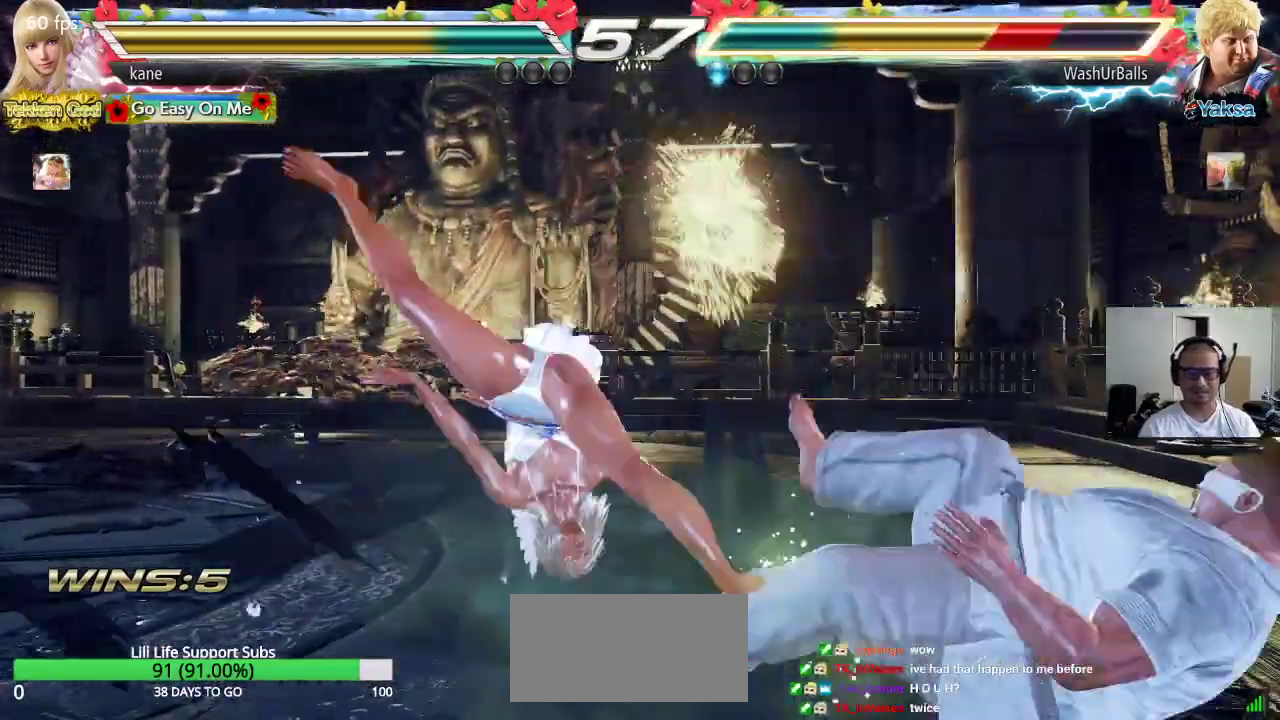
{"dt_ms": 500, "buttons": ["CROSS"], "left_stick": "center", "events": [[500, "CROSS", "down"]]}
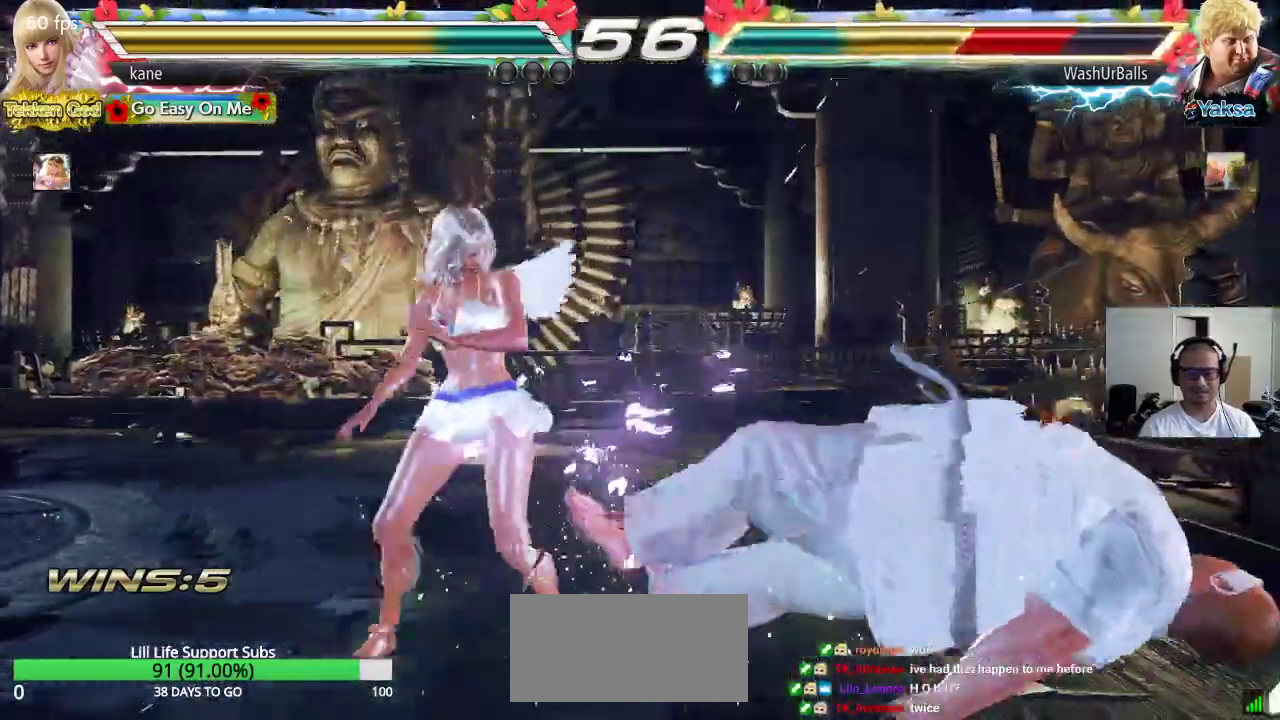
{"dt_ms": 500, "buttons": [], "left_stick": "center", "events": [[50, "CROSS", "up"], [100, "SQUARE", "down"], [150, "CROSS", "down"], [150, "SQUARE", "up"], [200, "CROSS", "up"], [200, "SQUARE", "down"], [250, "CROSS", "down"], [283, "SQUARE", "up"], [417, "CROSS", "up"]]}
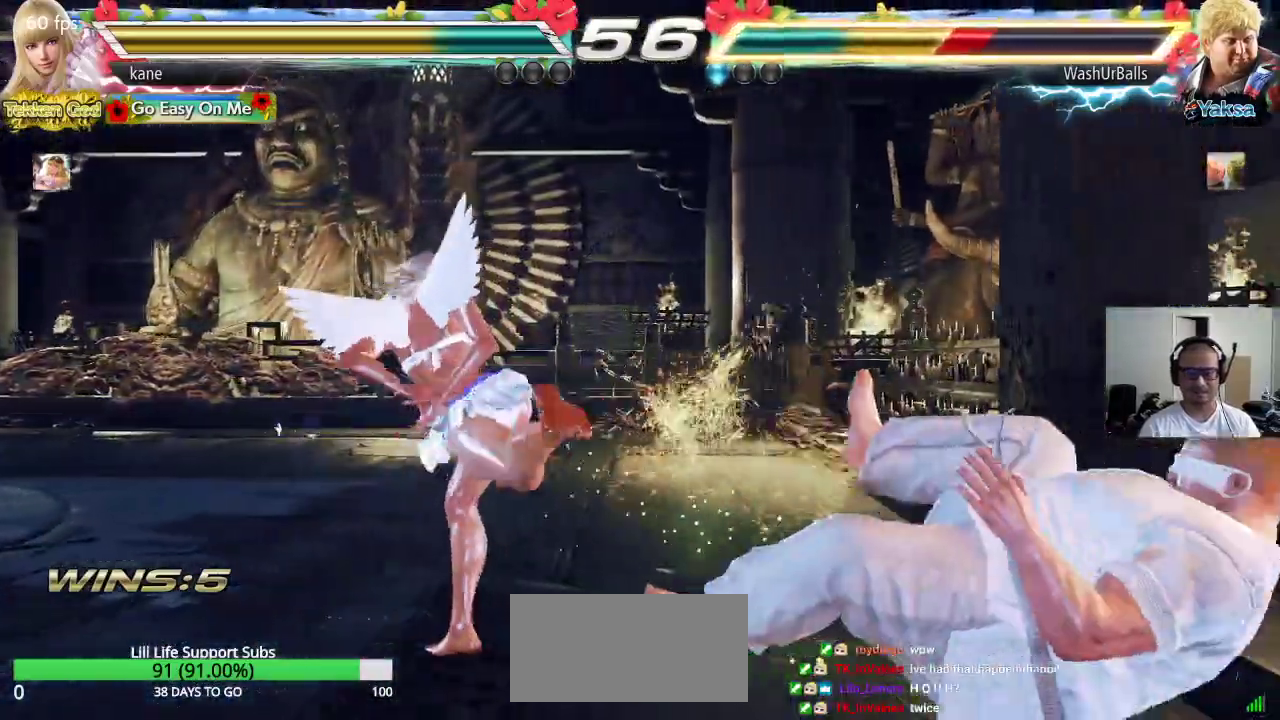
{"dt_ms": 500, "buttons": [], "left_stick": "center", "events": []}
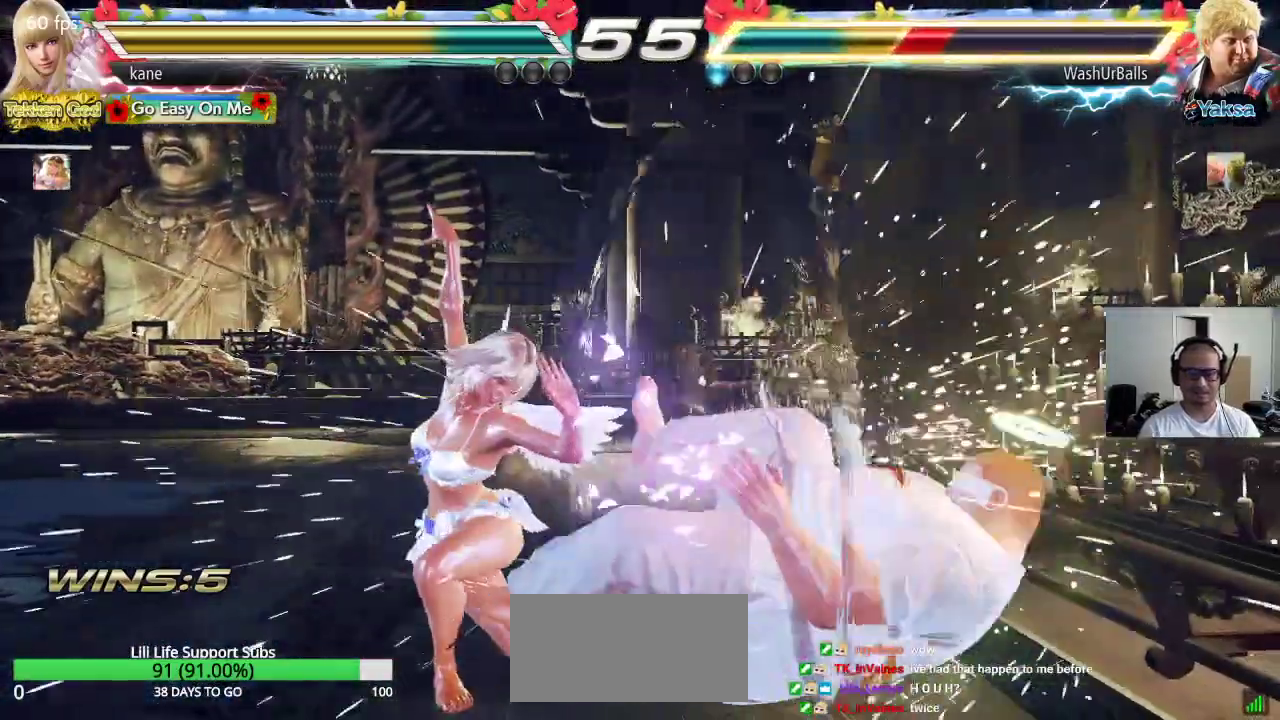
{"dt_ms": 500, "buttons": [], "left_stick": "center", "events": [[317, "left_stick", "down"], [367, "left_stick", "center"]]}
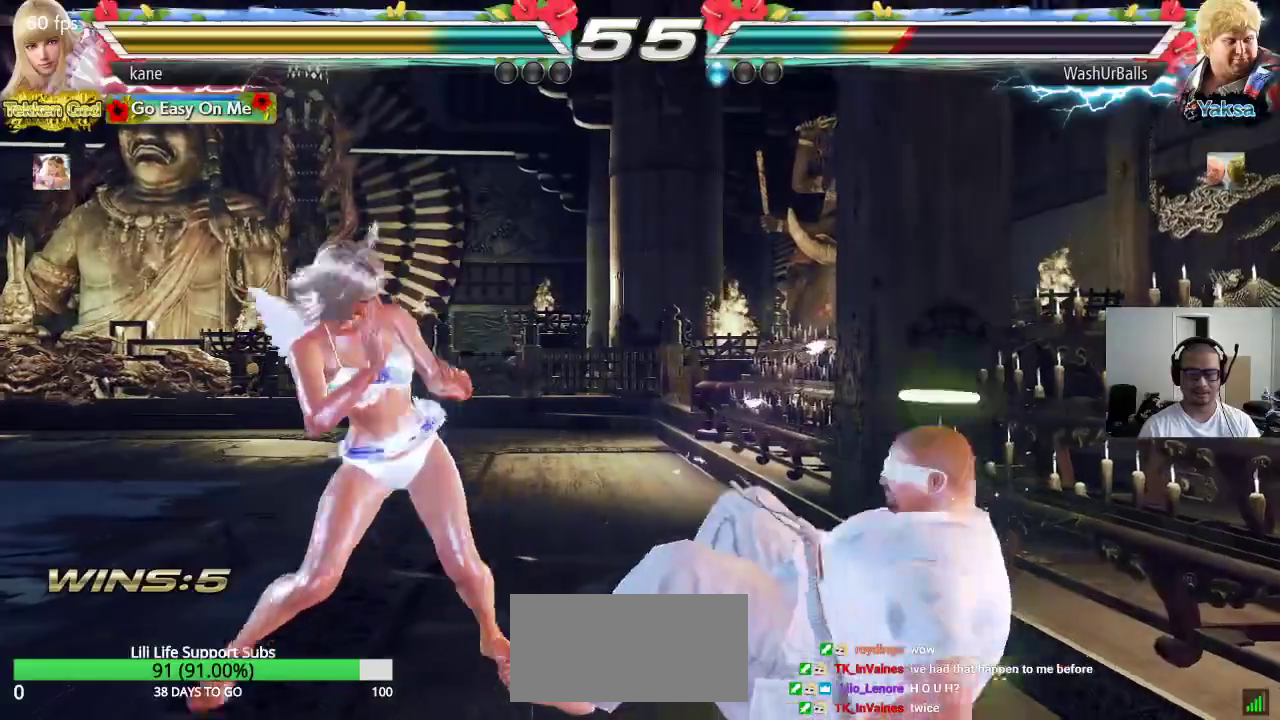
{"dt_ms": 1000, "buttons": [], "left_stick": "center", "events": [[83, "left_stick", "left"], [400, "left_stick", "right"], [433, "CIRCLE", "down"], [483, "CIRCLE", "up"], [500, "CROSS", "down"], [567, "TRIANGLE", "down"], [633, "CROSS", "up"], [683, "TRIANGLE", "up"], [700, "left_stick", "center"], [900, "left_stick", "left"], [1000, "left_stick", "center"]]}
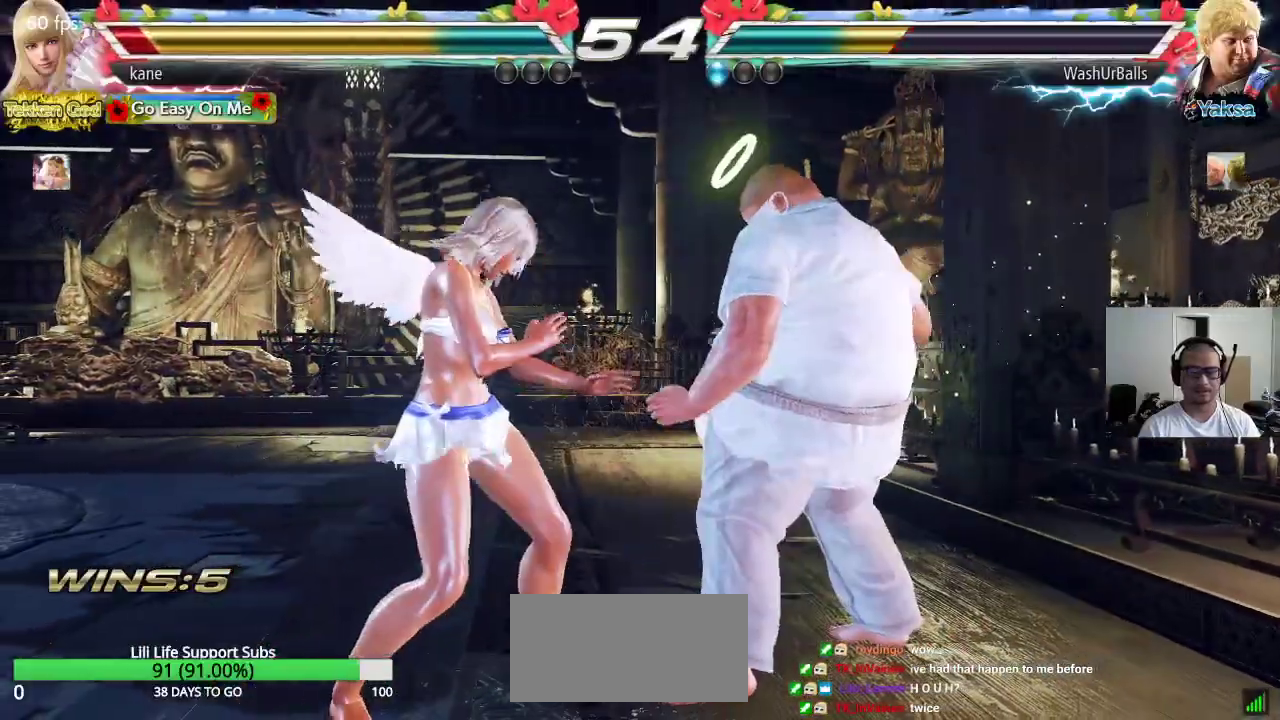
{"dt_ms": 500, "buttons": [], "left_stick": "left", "events": [[50, "left_stick", "left"], [117, "left_stick", "center"], [183, "left_stick", "left"]]}
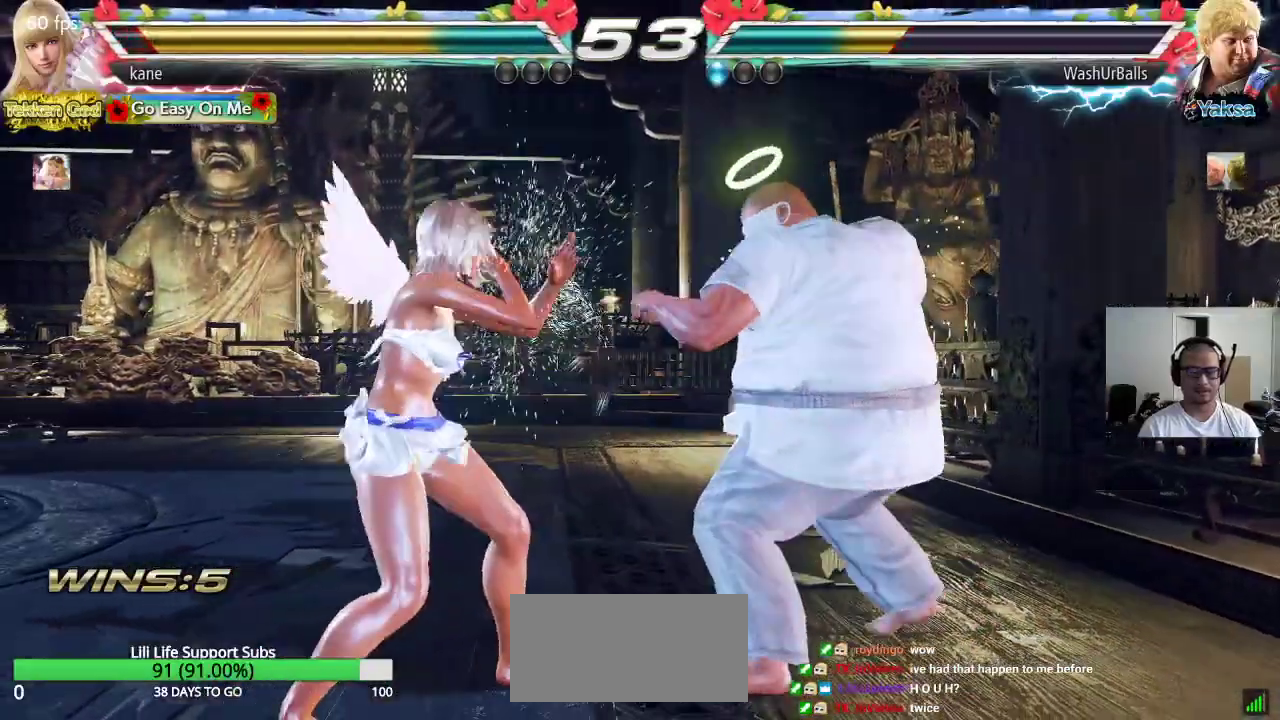
{"dt_ms": 500, "buttons": [], "left_stick": "down-left", "events": [[17, "left_stick", "center"], [67, "left_stick", "left"], [133, "left_stick", "center"], [200, "left_stick", "left"], [350, "left_stick", "down-left"]]}
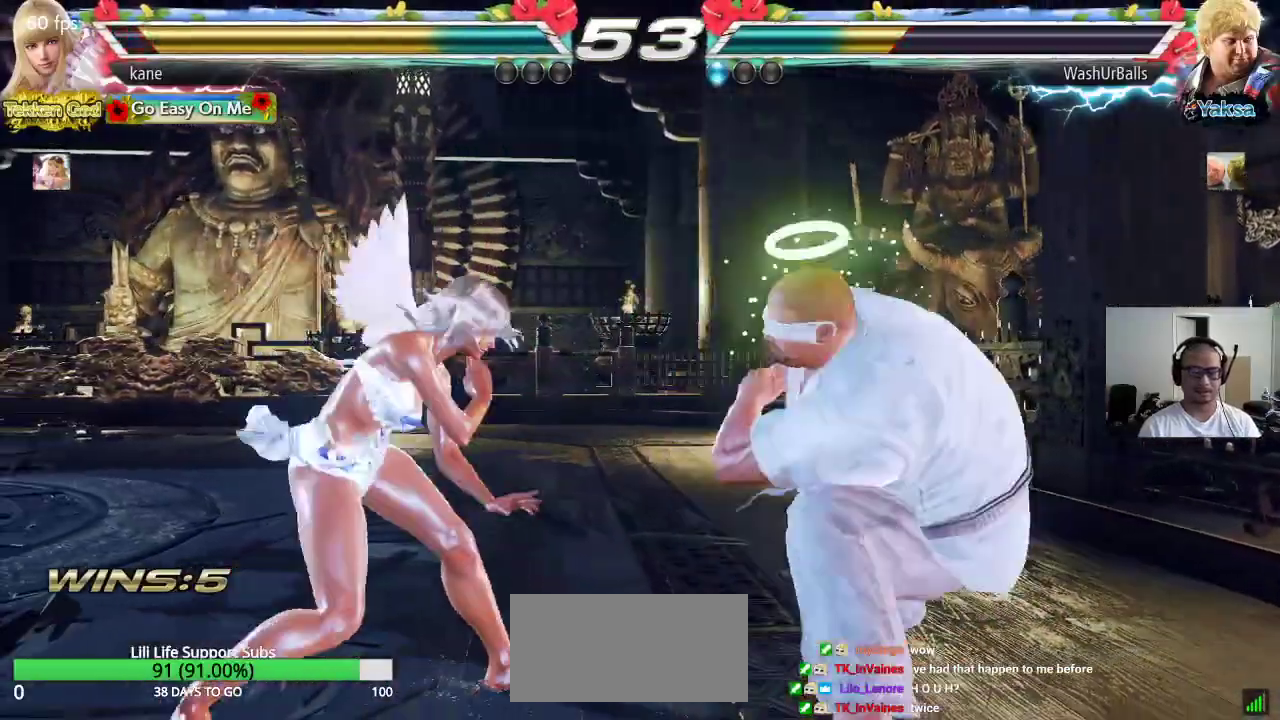
{"dt_ms": 500, "buttons": [], "left_stick": "left", "events": [[250, "left_stick", "left"]]}
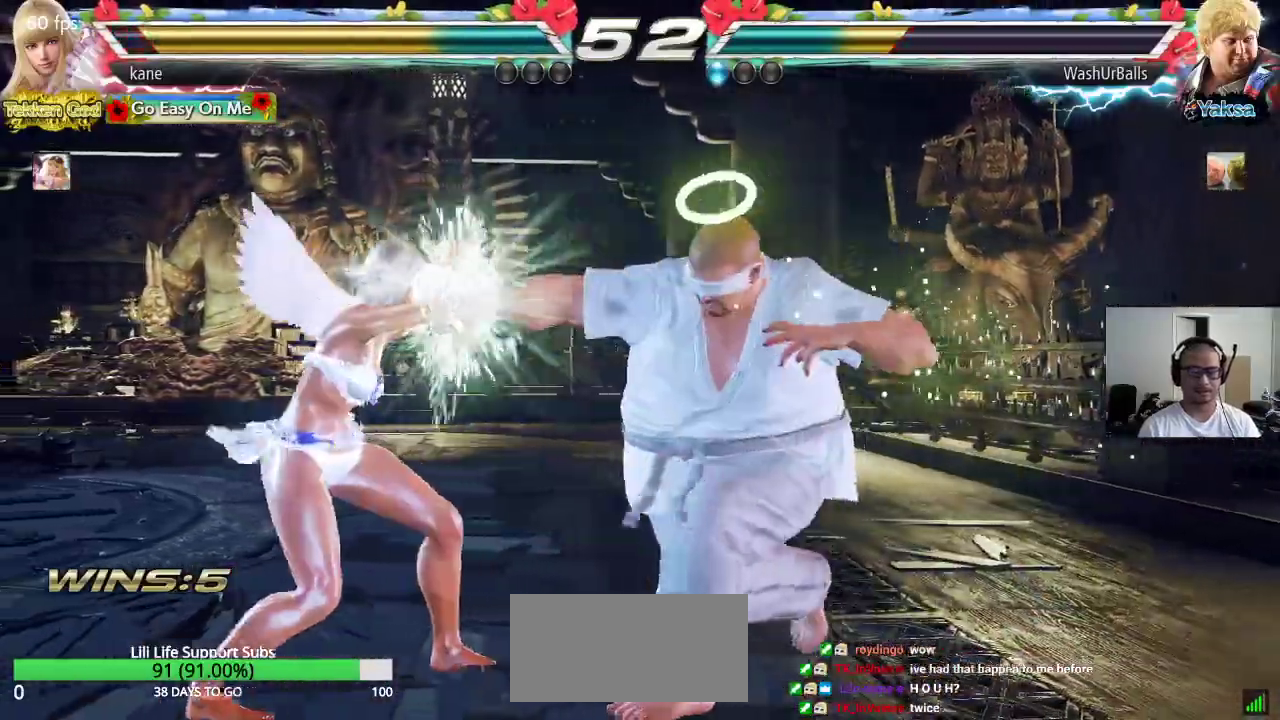
{"dt_ms": 500, "buttons": [], "left_stick": "left", "events": [[217, "left_stick", "center"], [300, "left_stick", "left"]]}
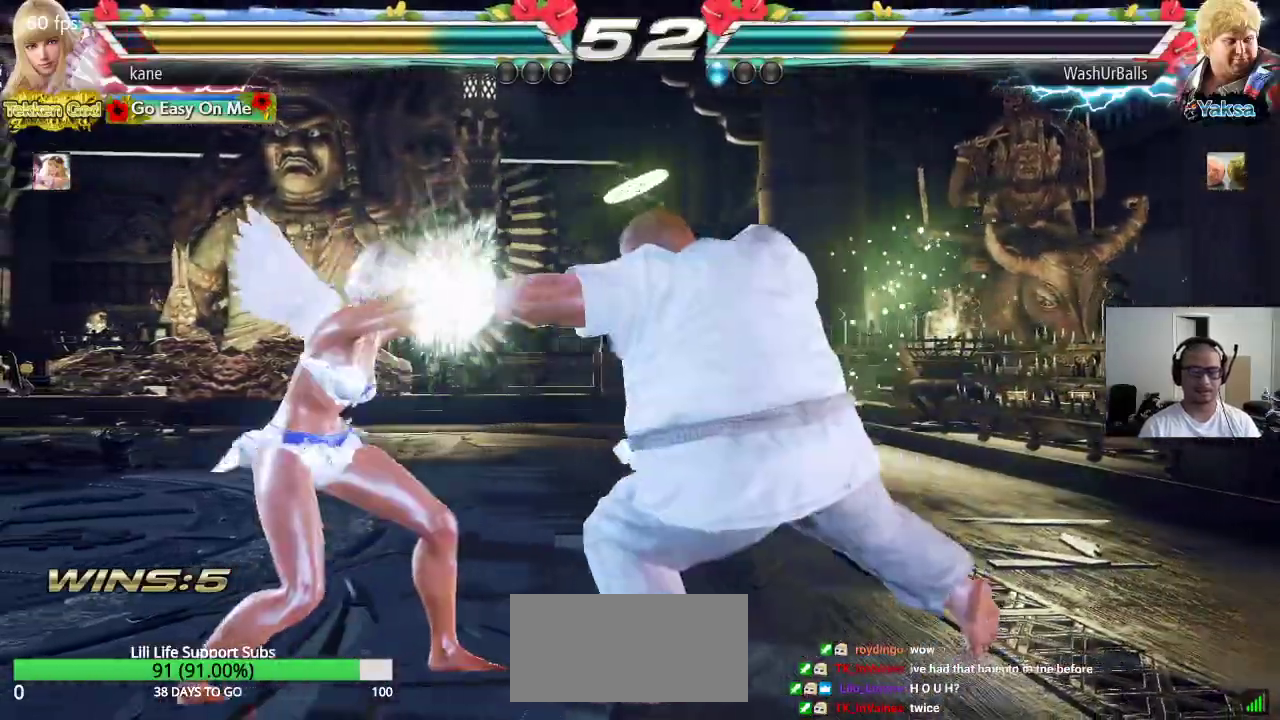
{"dt_ms": 500, "buttons": [], "left_stick": "left", "events": [[250, "left_stick", "center"], [317, "left_stick", "left"], [383, "left_stick", "center"], [433, "left_stick", "left"]]}
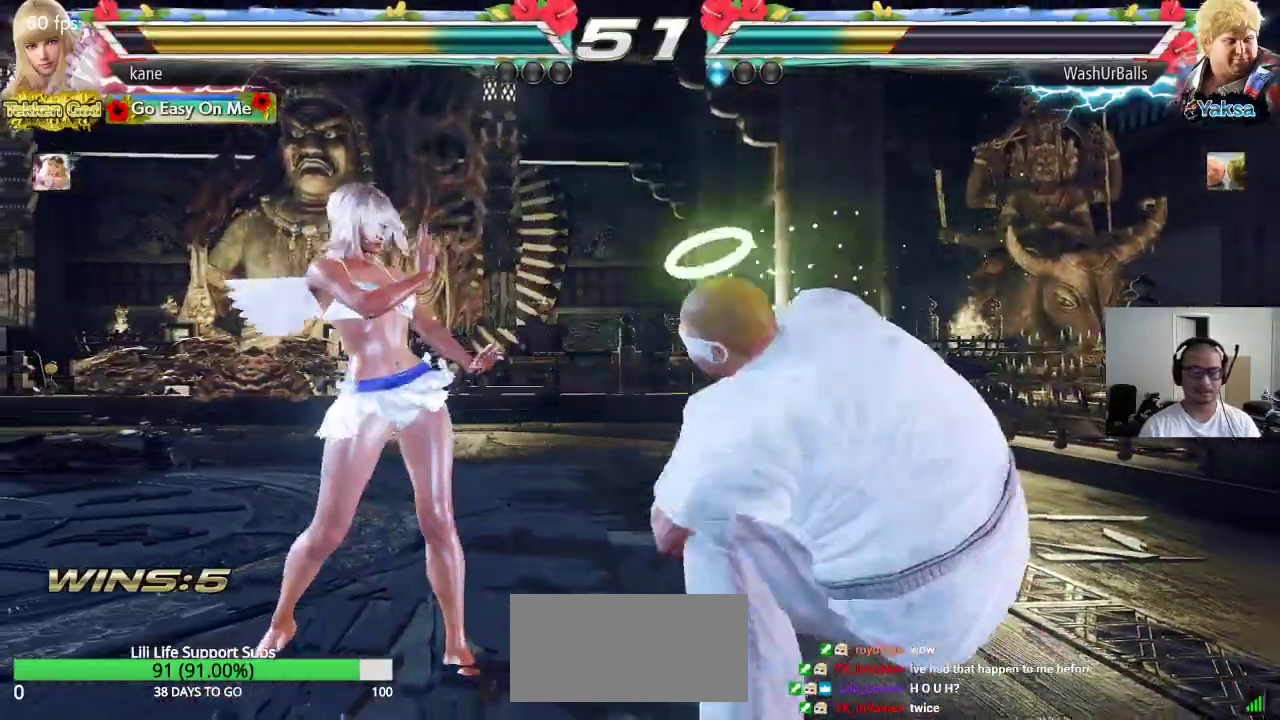
{"dt_ms": 500, "buttons": [], "left_stick": "left", "events": []}
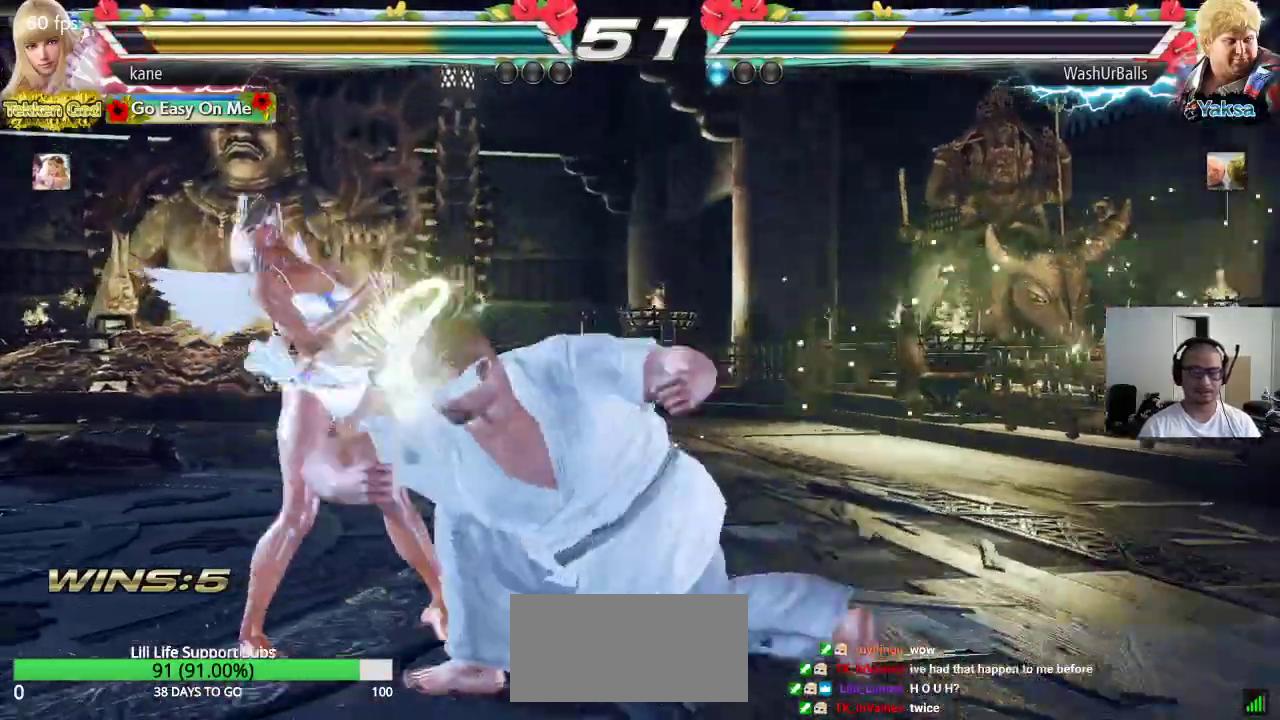
{"dt_ms": 500, "buttons": ["SQUARE"], "left_stick": "right", "events": [[217, "left_stick", "center"], [300, "left_stick", "right"], [383, "SQUARE", "down"]]}
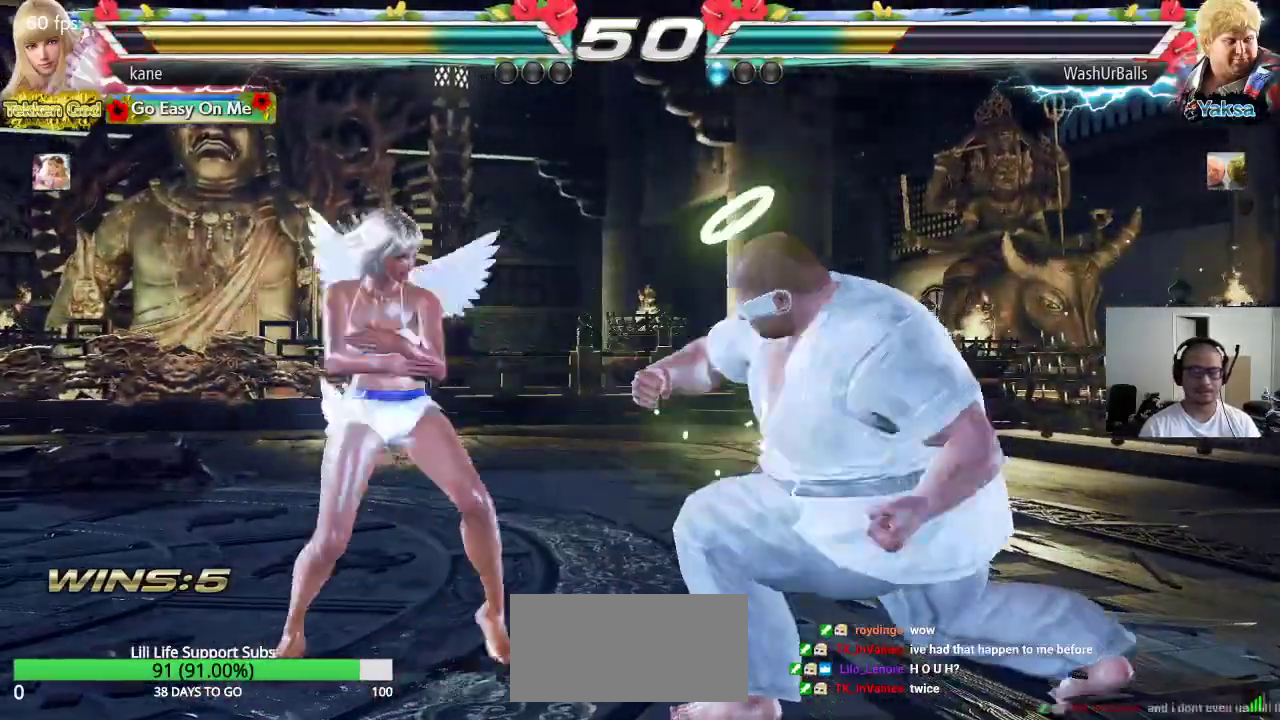
{"dt_ms": 500, "buttons": [], "left_stick": "center", "events": [[133, "left_stick", "center"], [167, "SQUARE", "up"], [383, "left_stick", "left"], [450, "left_stick", "center"]]}
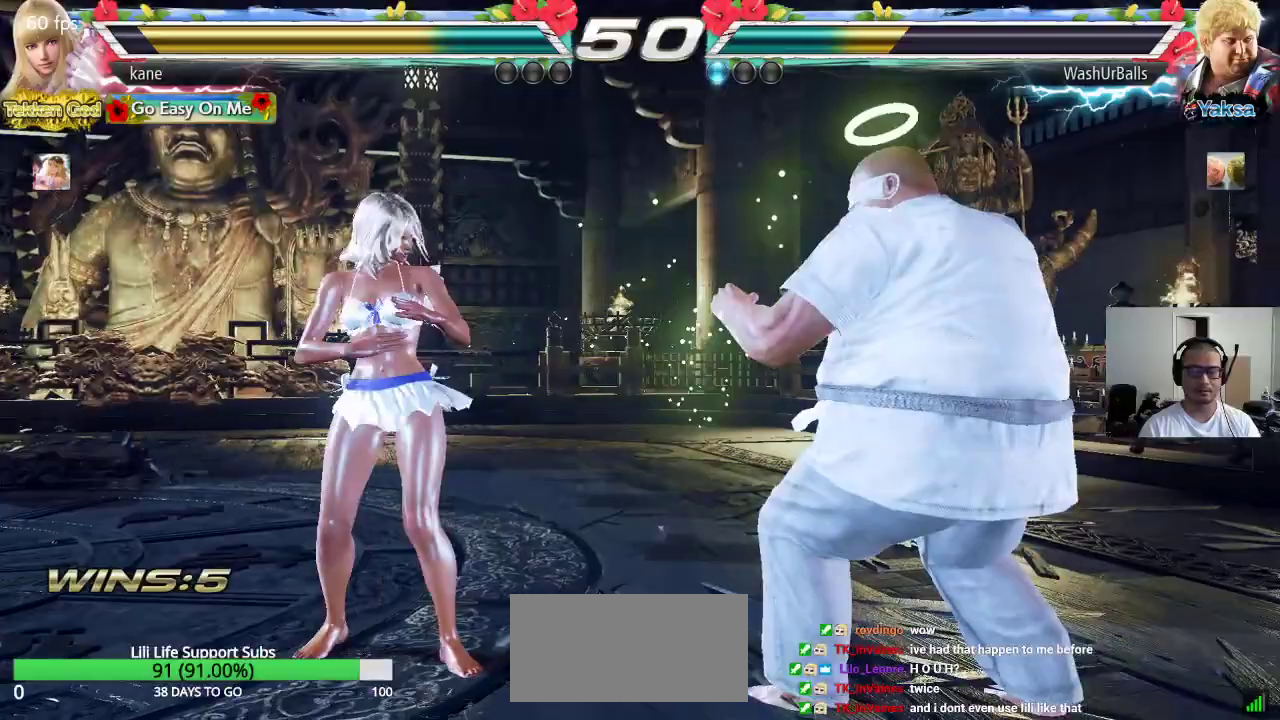
{"dt_ms": 500, "buttons": [], "left_stick": "left", "events": [[17, "left_stick", "left"], [233, "left_stick", "down"], [367, "left_stick", "left"]]}
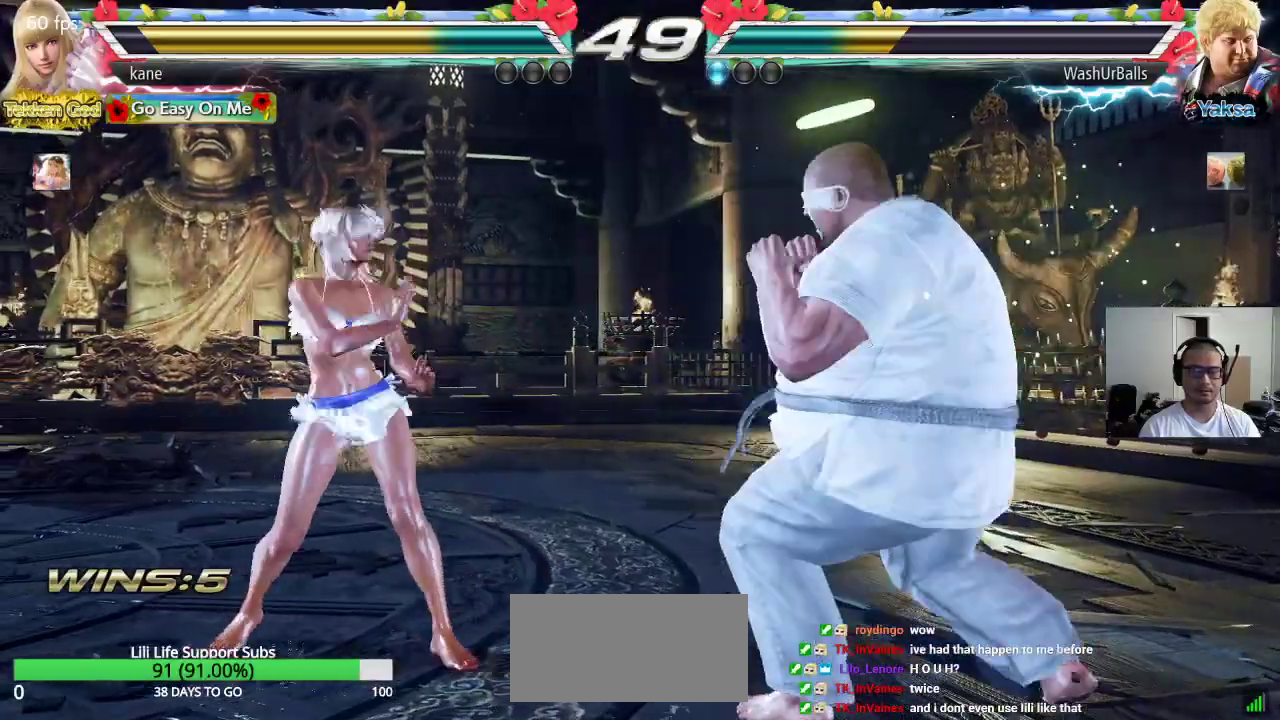
{"dt_ms": 500, "buttons": [], "left_stick": "center", "events": [[100, "left_stick", "center"], [233, "left_stick", "down"], [300, "left_stick", "center"]]}
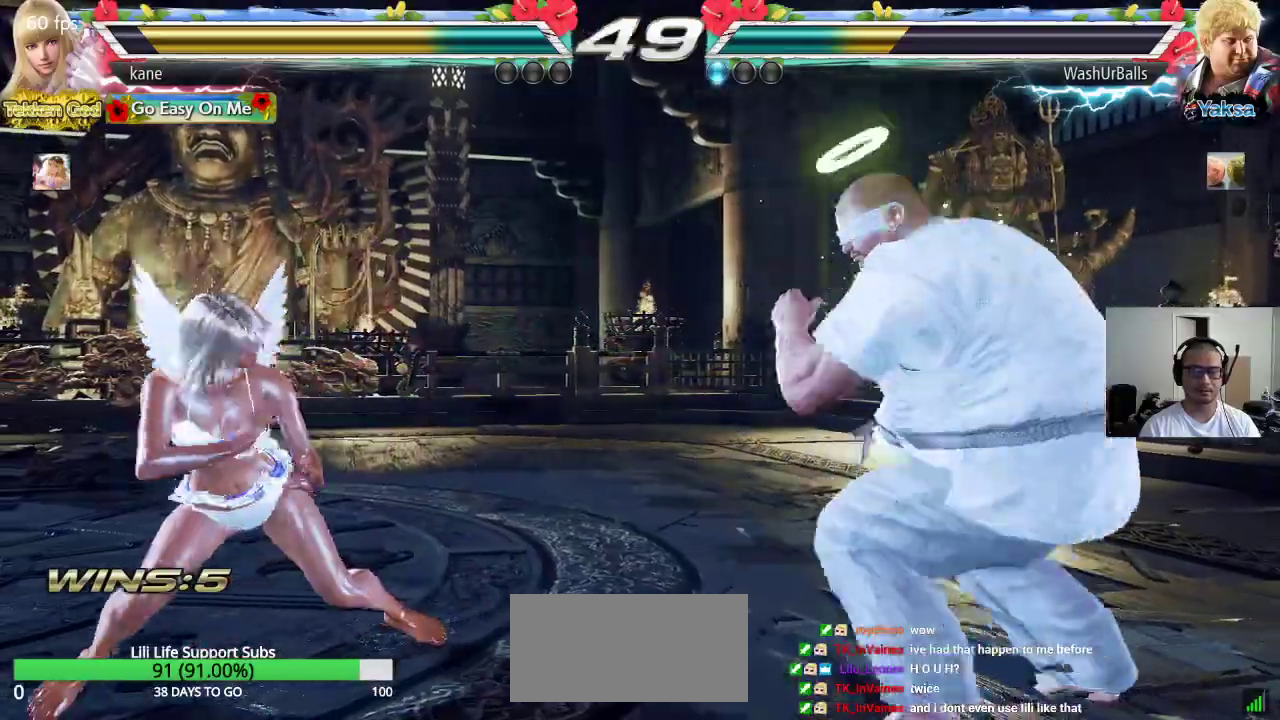
{"dt_ms": 500, "buttons": [], "left_stick": "center", "events": [[17, "left_stick", "down-right"], [50, "TRIANGLE", "down"], [100, "TRIANGLE", "up"], [117, "left_stick", "center"]]}